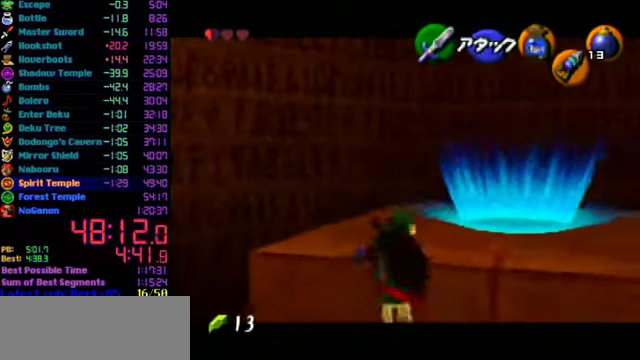
Gameplay with a controller (Nintendo layout); each line is a JSON object with the inputs held at the frame after it. "events" lists button and stick changes between this image and that frame as [ms after this image, input, new state], when the widget could be followed in between. Not read: L3 R3.
{"buttons": ["L1"], "left_stick": "up", "events": []}
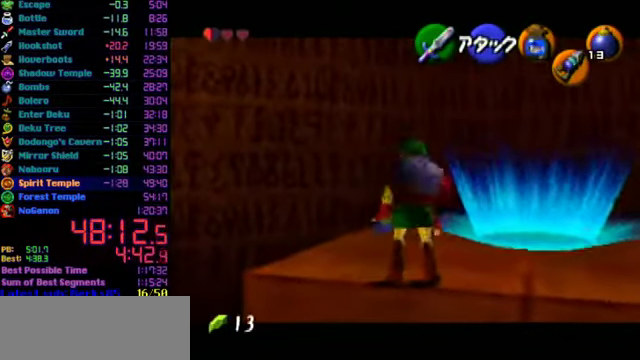
{"buttons": ["L1"], "left_stick": "center", "events": [[100, "left_stick", "center"], [400, "L1", "up"], [467, "L1", "down"]]}
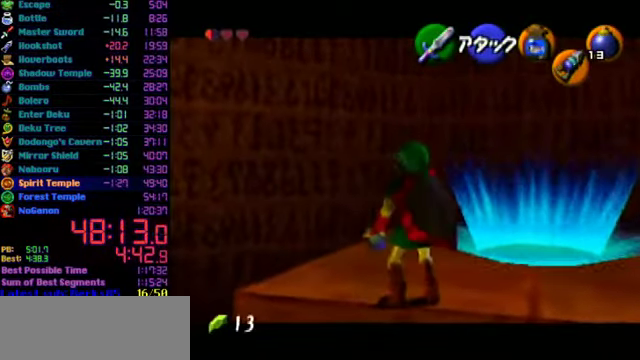
{"buttons": [], "left_stick": "center", "events": [[67, "A", "down"], [134, "A", "up"], [134, "L1", "up"]]}
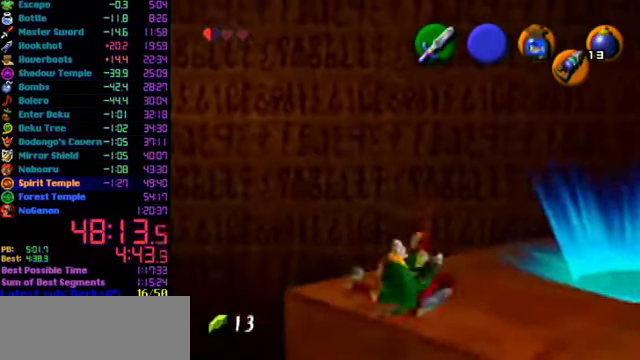
{"buttons": [], "left_stick": "left", "events": [[300, "left_stick", "left"]]}
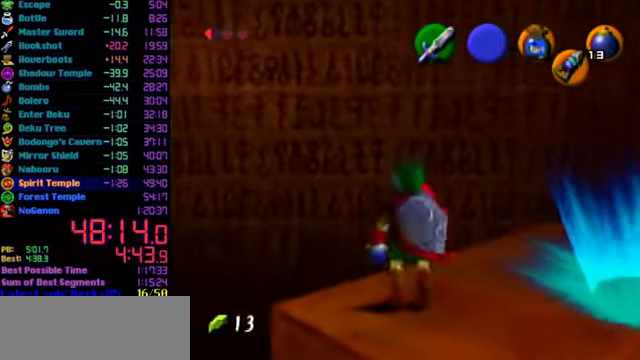
{"buttons": ["L1"], "left_stick": "center", "events": [[434, "left_stick", "center"], [467, "L1", "down"]]}
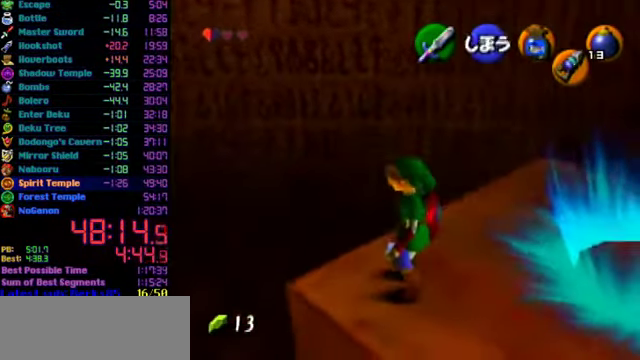
{"buttons": [], "left_stick": "center", "events": [[100, "A", "down"], [200, "A", "up"], [234, "L1", "up"]]}
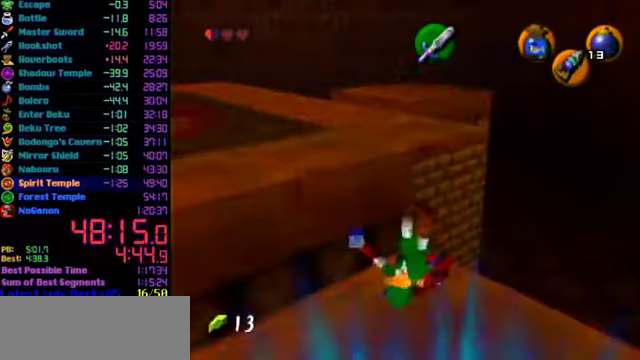
{"buttons": [], "left_stick": "center", "events": []}
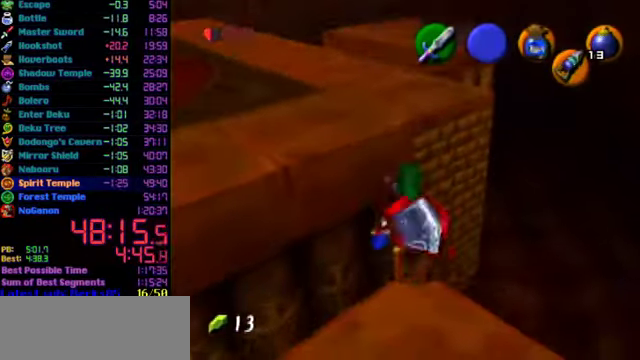
{"buttons": ["L1"], "left_stick": "down", "events": [[400, "L1", "down"], [500, "left_stick", "down"]]}
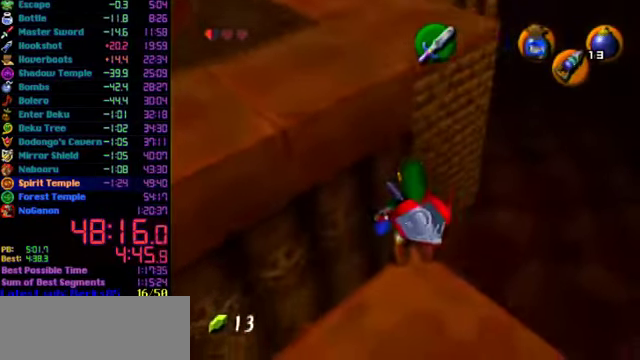
{"buttons": [], "left_stick": "center", "events": [[33, "A", "down"], [100, "A", "up"], [100, "L1", "up"], [100, "left_stick", "center"], [300, "B", "down"], [433, "B", "up"]]}
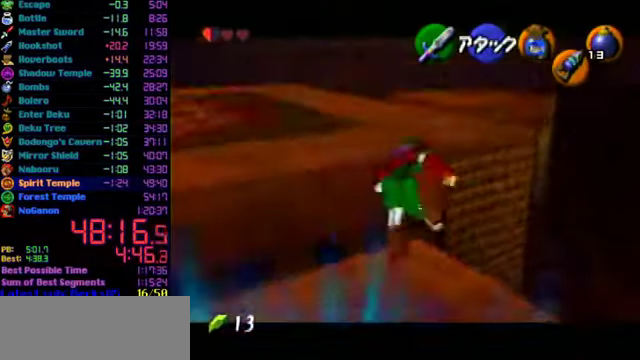
{"buttons": [], "left_stick": "center", "events": []}
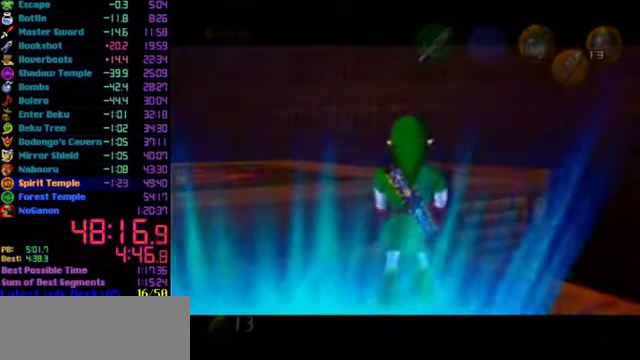
{"buttons": ["C_DOWN"], "left_stick": "center", "events": [[400, "A", "down"], [500, "A", "up"], [500, "C_DOWN", "down"]]}
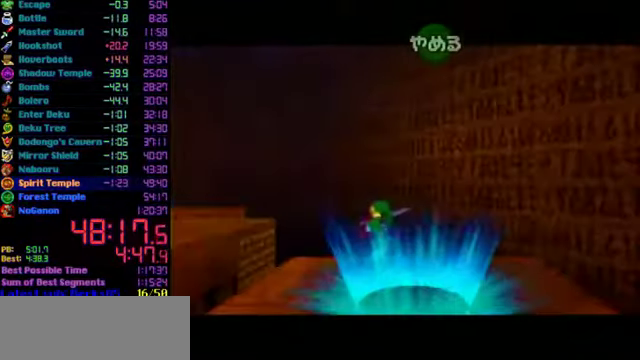
{"buttons": ["C_UP"], "left_stick": "center", "events": [[100, "C_DOWN", "up"], [200, "C_UP", "down"]]}
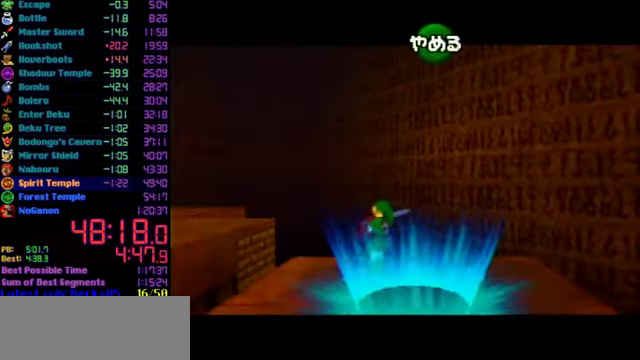
{"buttons": ["C_UP"], "left_stick": "up", "events": [[167, "left_stick", "down"], [333, "left_stick", "center"], [467, "left_stick", "up"]]}
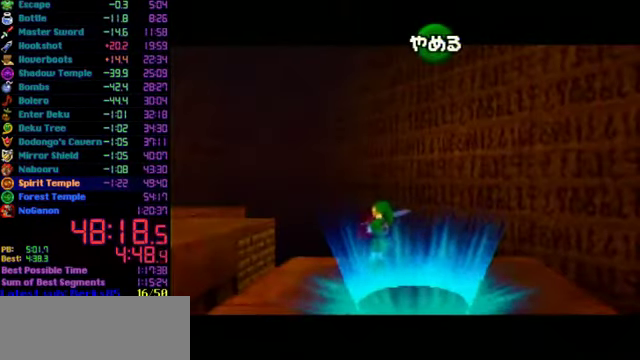
{"buttons": ["C_UP"], "left_stick": "center", "events": [[100, "left_stick", "center"]]}
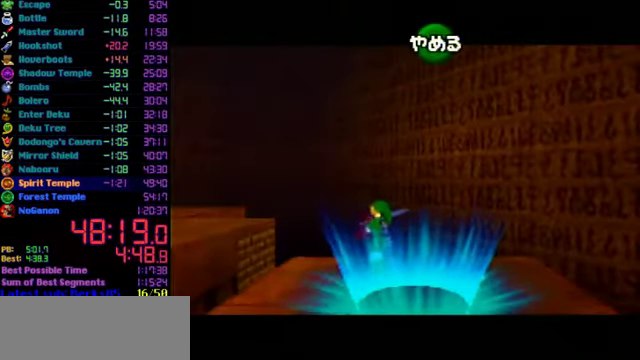
{"buttons": ["C_UP"], "left_stick": "center", "events": [[133, "A", "down"], [133, "C_UP", "up"], [267, "C_DOWN", "down"], [300, "A", "up"], [433, "C_DOWN", "up"], [467, "C_UP", "down"]]}
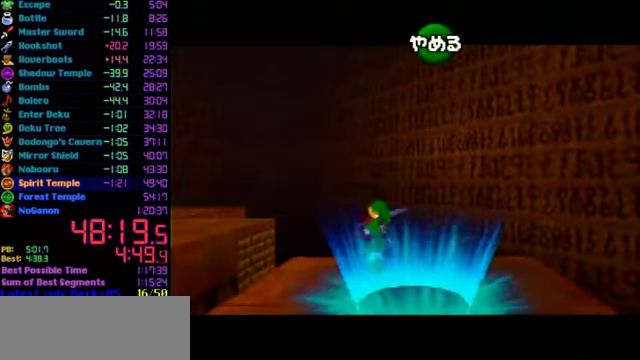
{"buttons": ["C_UP"], "left_stick": "down", "events": [[500, "left_stick", "down"]]}
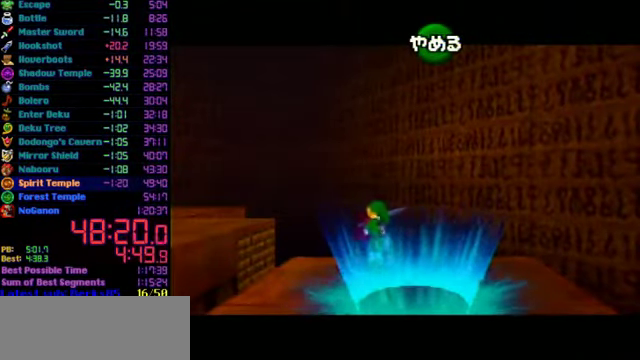
{"buttons": ["C_UP"], "left_stick": "down", "events": [[167, "L1", "down"], [267, "L1", "up"]]}
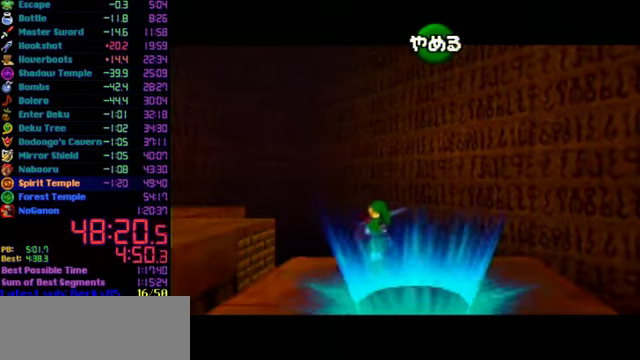
{"buttons": ["C_UP"], "left_stick": "left", "events": [[33, "left_stick", "center"], [433, "left_stick", "left"]]}
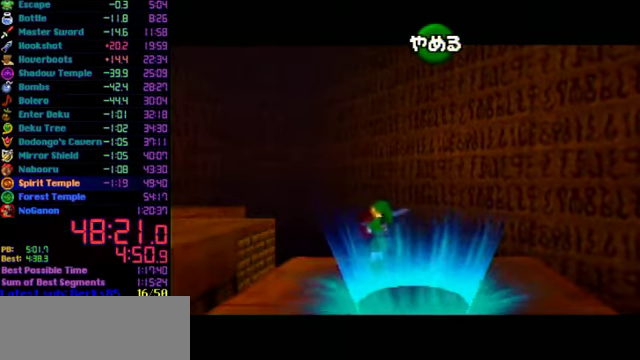
{"buttons": ["C_UP"], "left_stick": "left", "events": []}
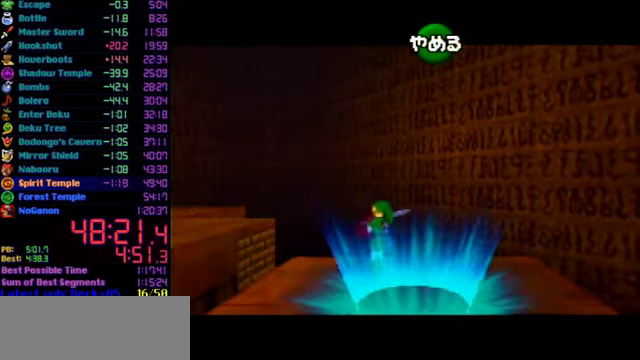
{"buttons": [], "left_stick": "left", "events": [[300, "C_UP", "up"]]}
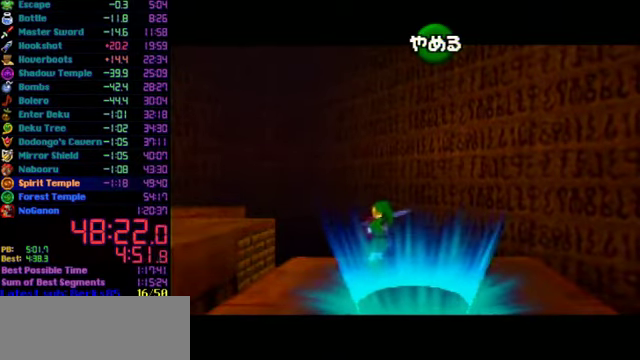
{"buttons": [], "left_stick": "left", "events": []}
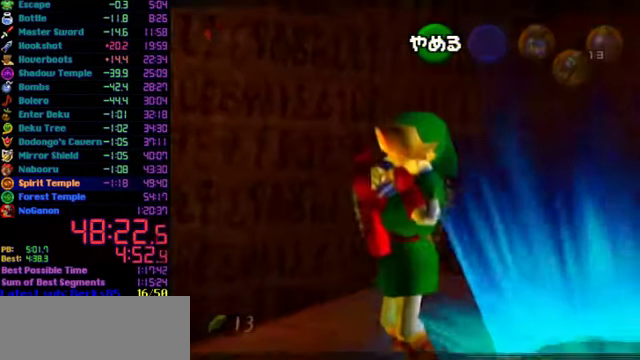
{"buttons": [], "left_stick": "left", "events": []}
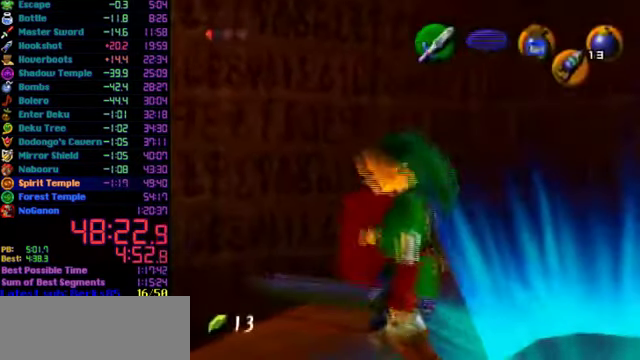
{"buttons": [], "left_stick": "left", "events": []}
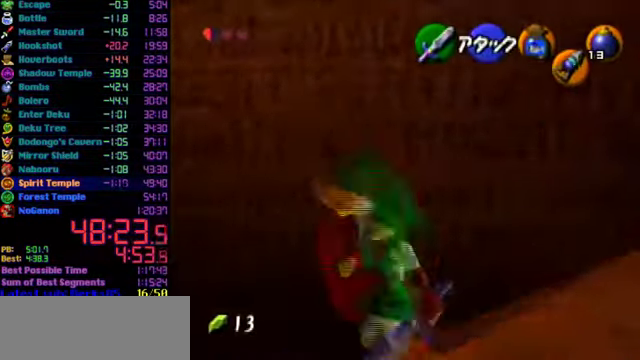
{"buttons": [], "left_stick": "left", "events": []}
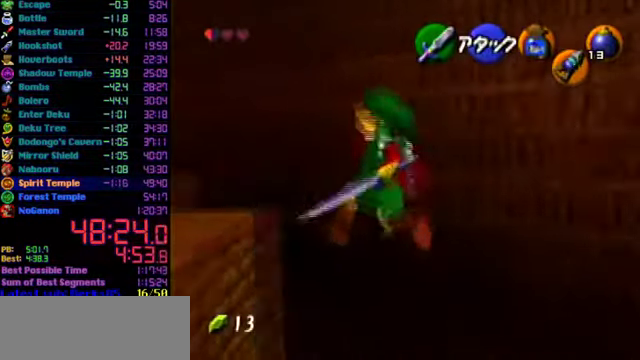
{"buttons": [], "left_stick": "left", "events": []}